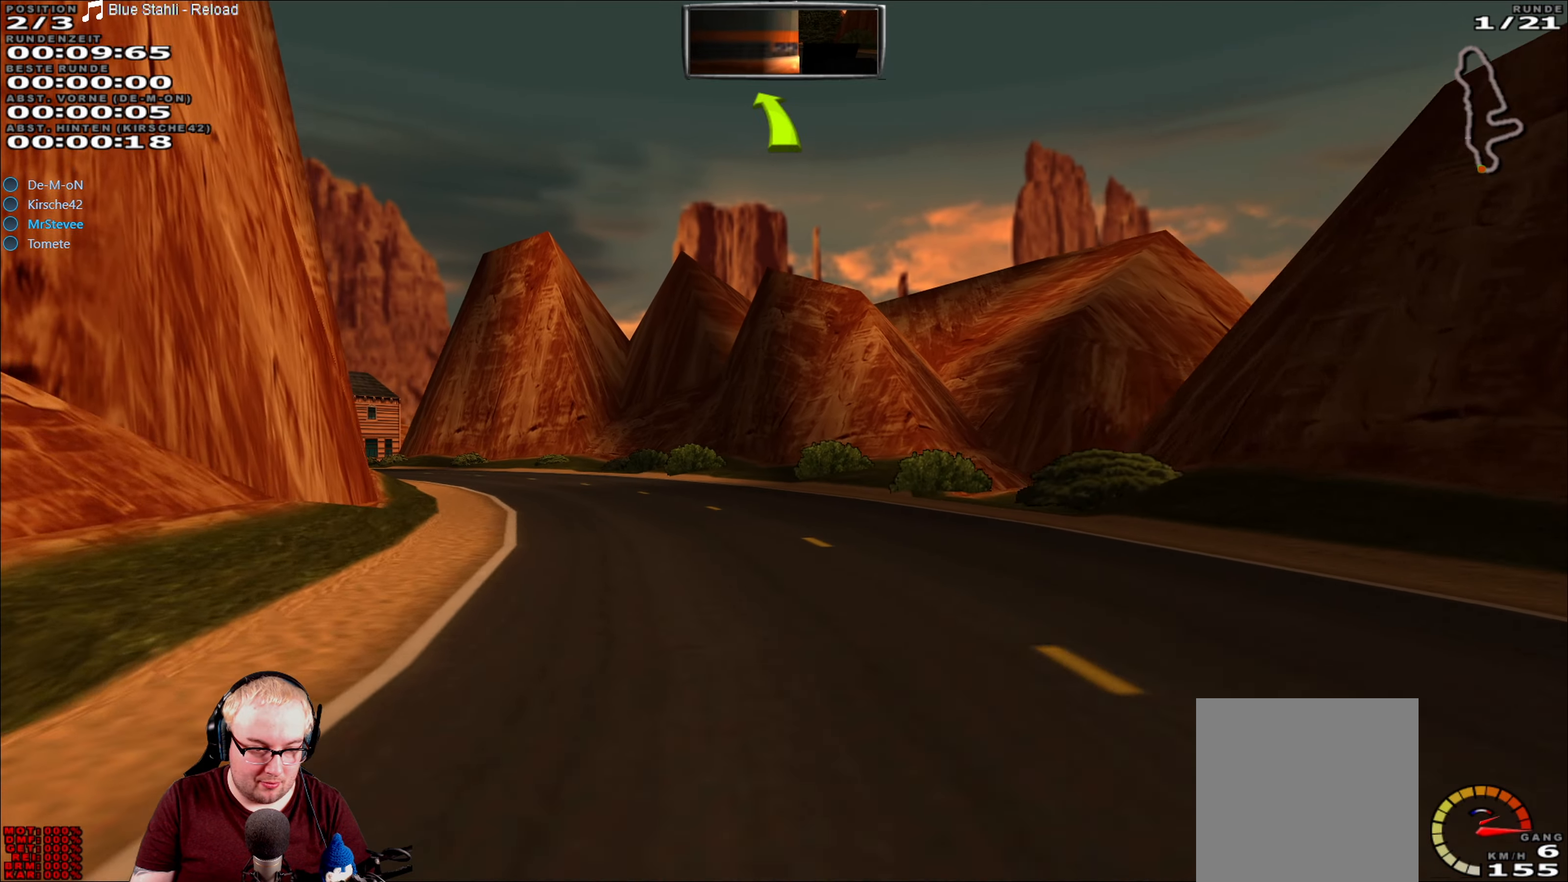
Gameplay with a controller (Xbox layout); each line is a JSON object with the inputs held at the frame after it (dt_ms = milliseconds from this image to that frame). "events" lists button and stick changes between this image and that frame as [ms after this image, input, new state], when the widget could be followed in between. Not read: A L3 R3.
{"dt_ms": 500, "buttons": ["R2"], "left_stick": "center", "right_stick": "center", "events": [[383, "left_stick", "center"]]}
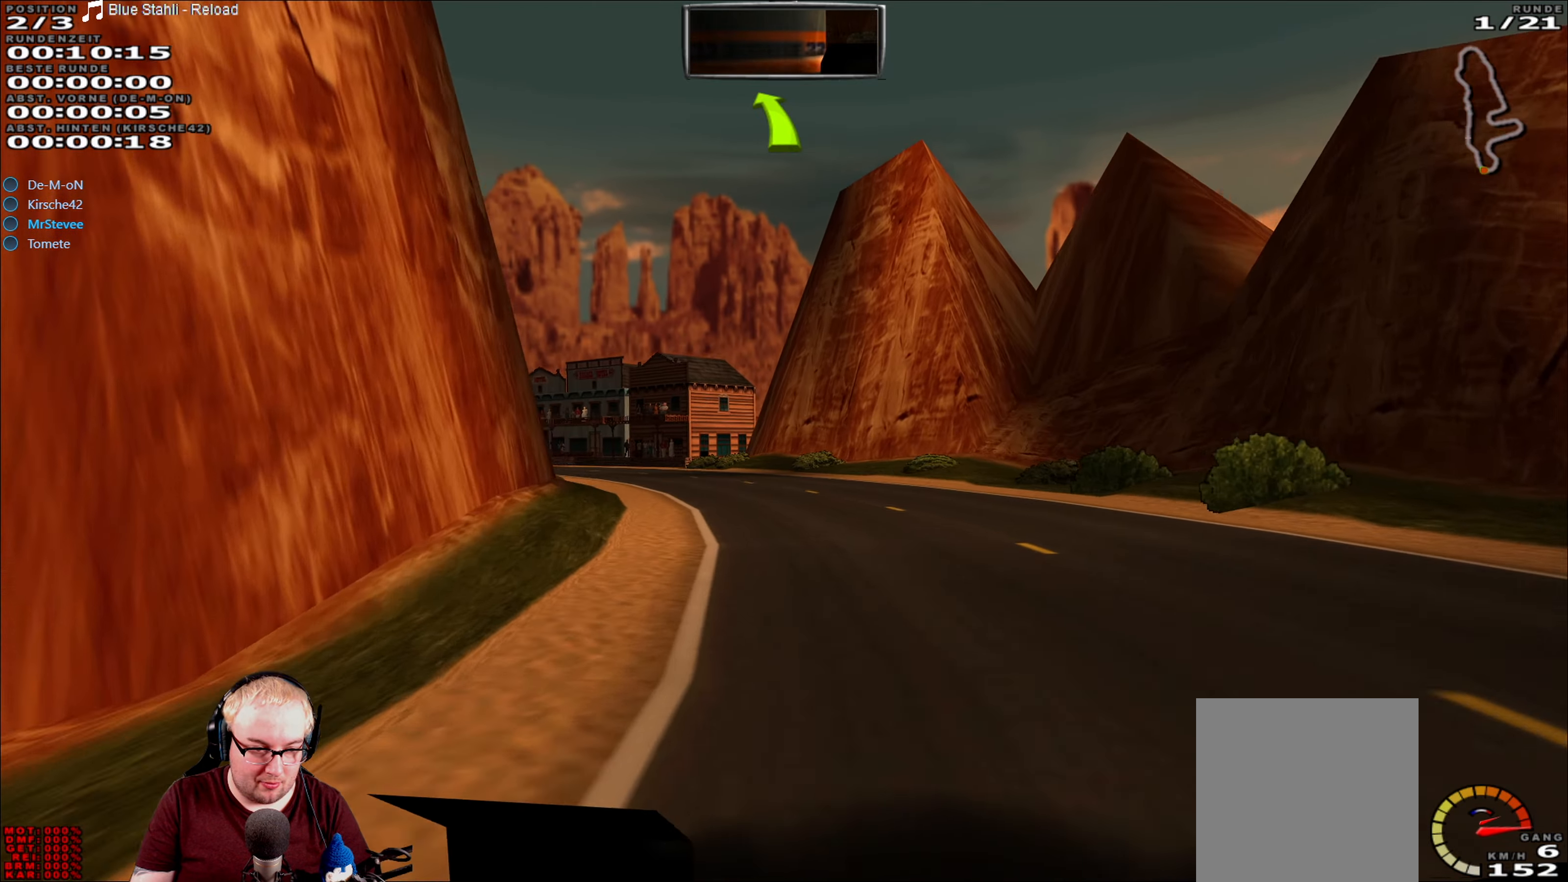
{"dt_ms": 500, "buttons": ["R2"], "left_stick": "center", "right_stick": "center", "events": [[200, "left_stick", "left"], [500, "left_stick", "center"]]}
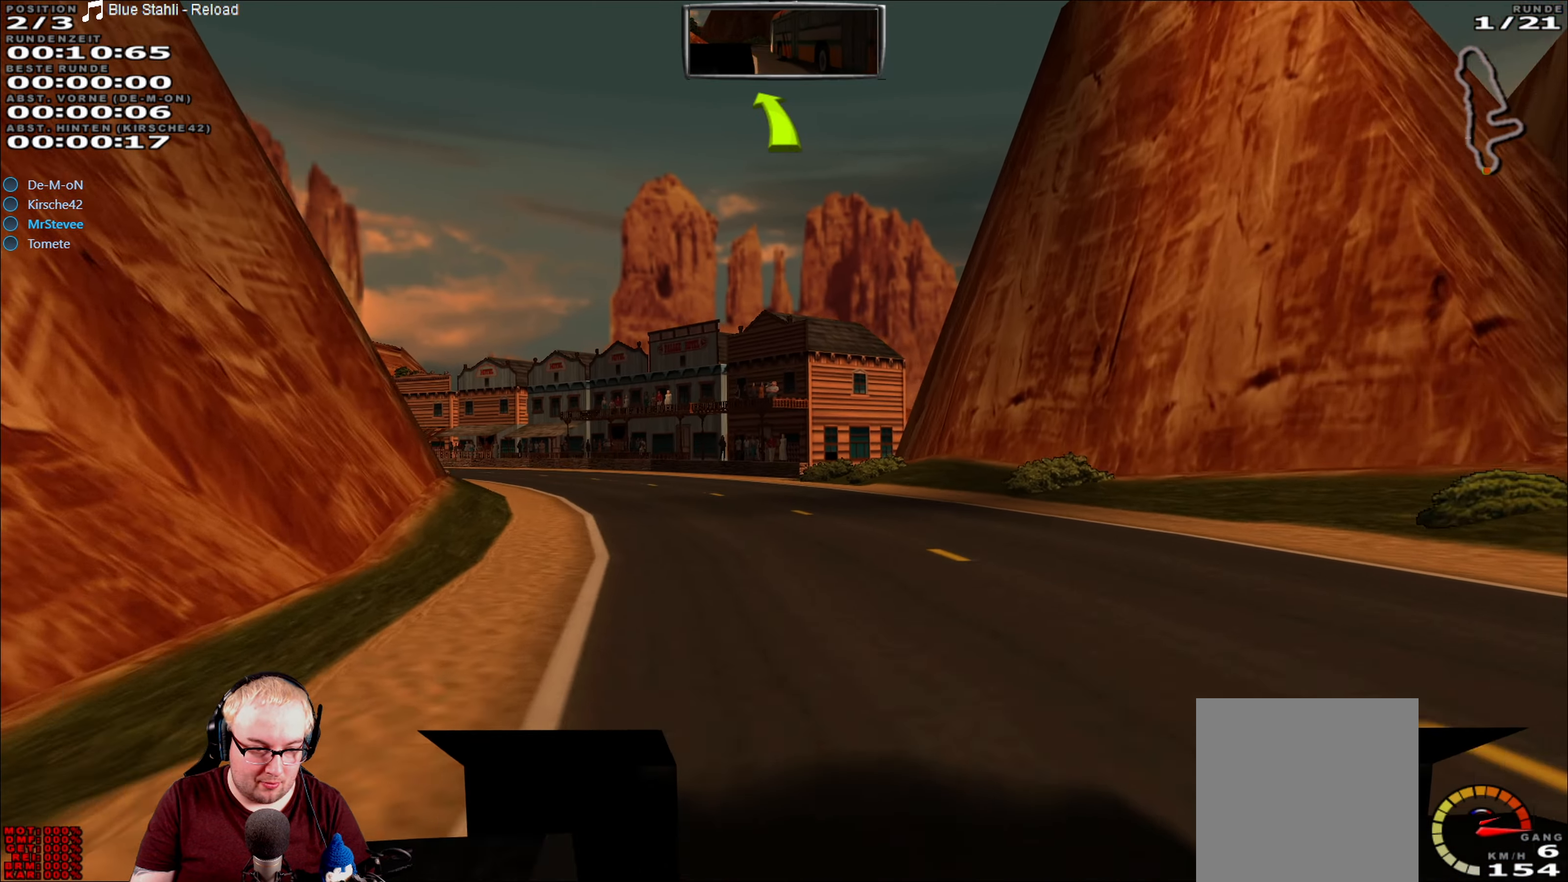
{"dt_ms": 500, "buttons": ["R2"], "left_stick": "left", "right_stick": "center", "events": [[183, "left_stick", "left"], [267, "left_stick", "center"], [333, "left_stick", "left"]]}
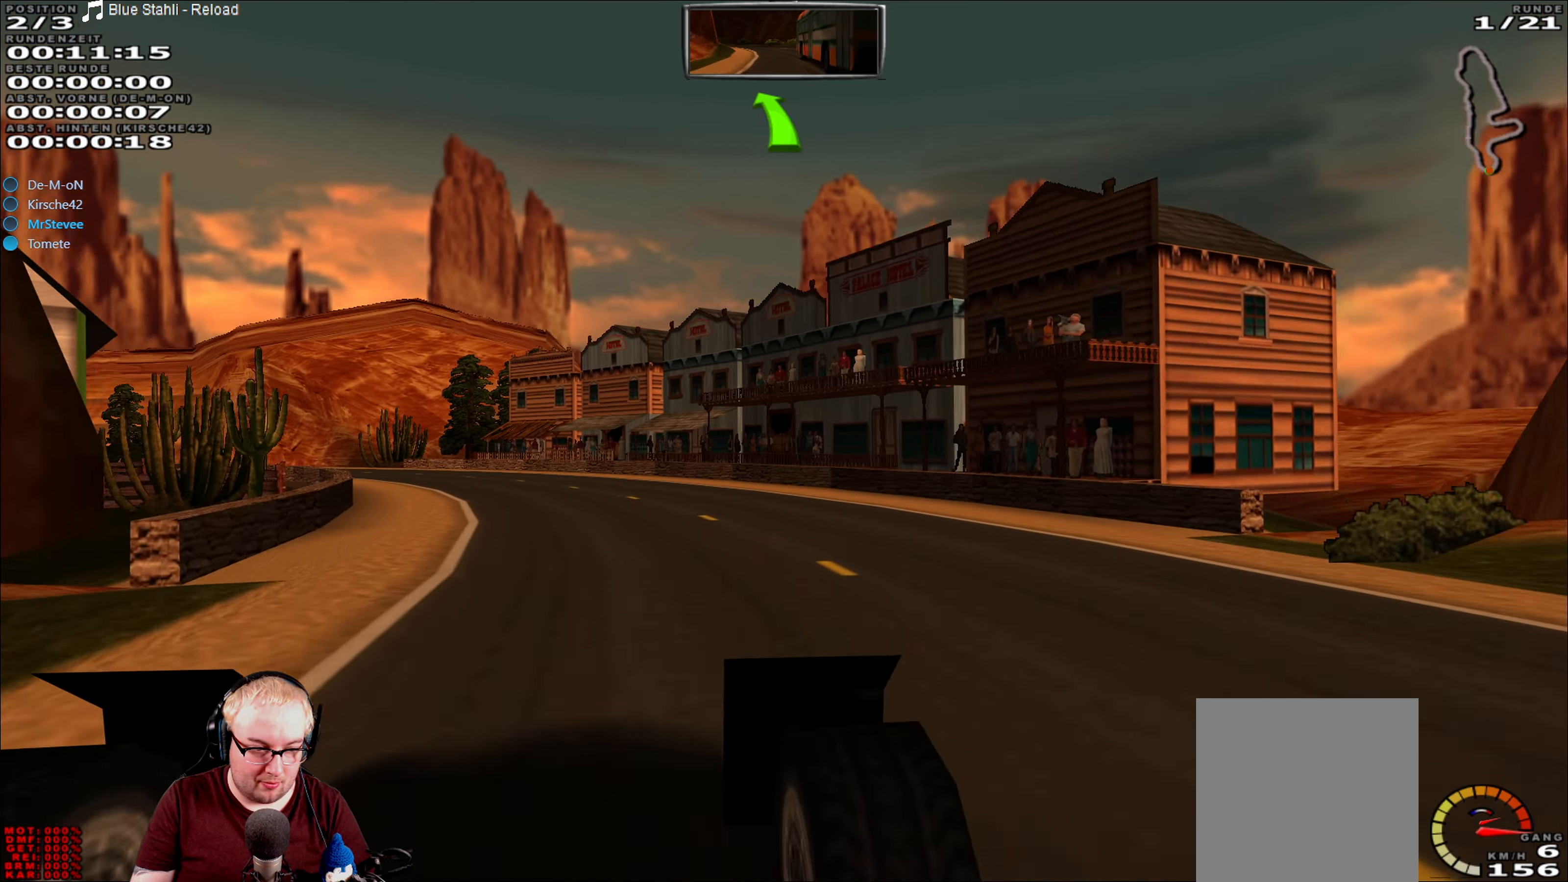
{"dt_ms": 500, "buttons": ["R2"], "left_stick": "left", "right_stick": "center", "events": []}
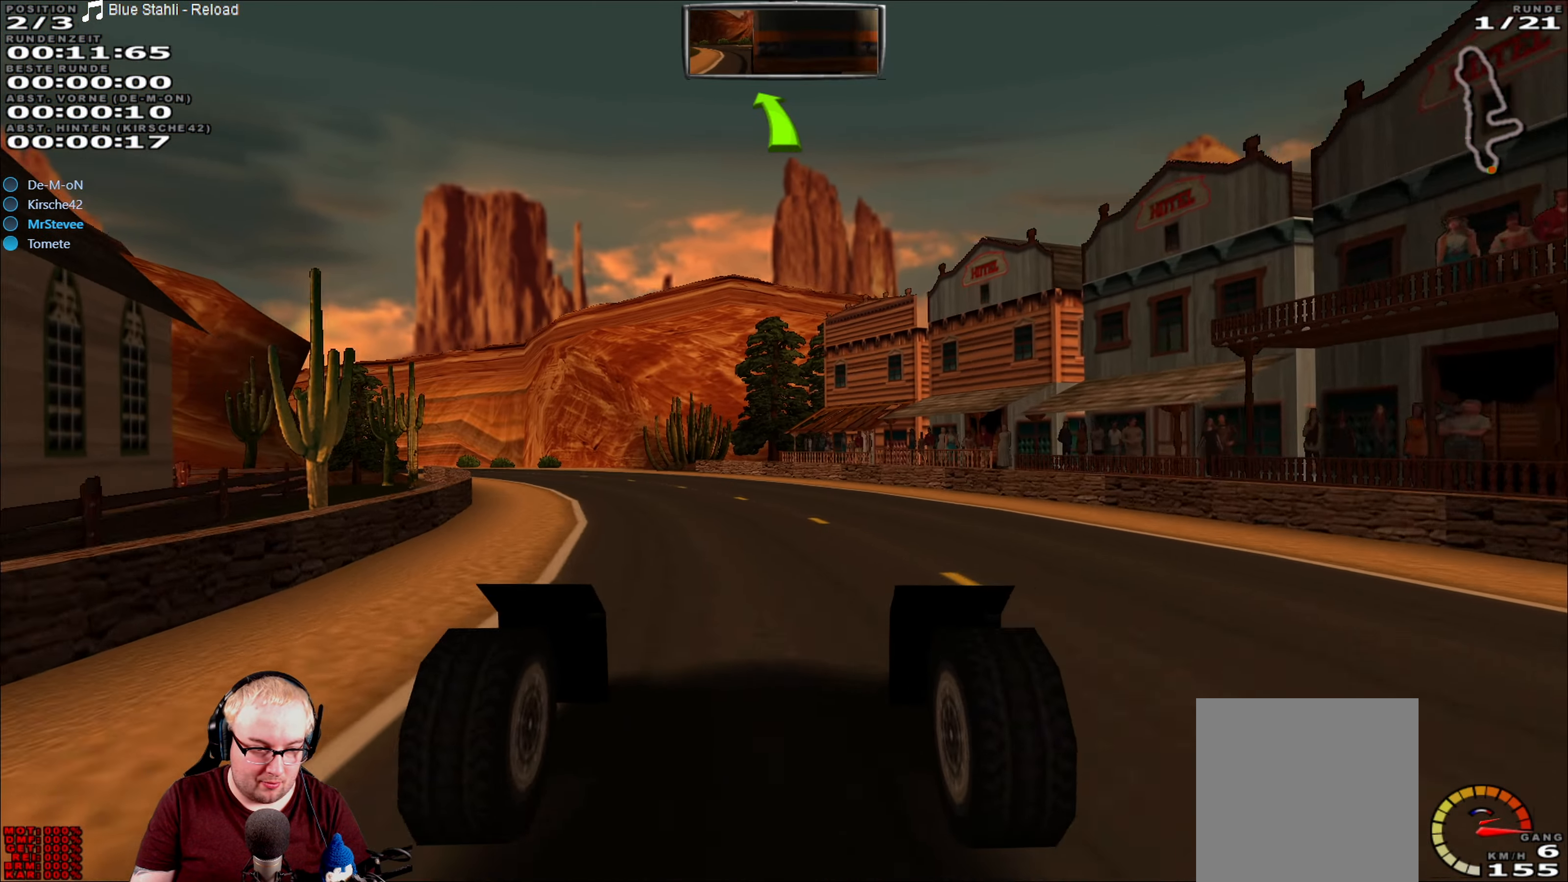
{"dt_ms": 500, "buttons": ["R2"], "left_stick": "left", "right_stick": "center", "events": [[133, "left_stick", "center"], [283, "left_stick", "left"]]}
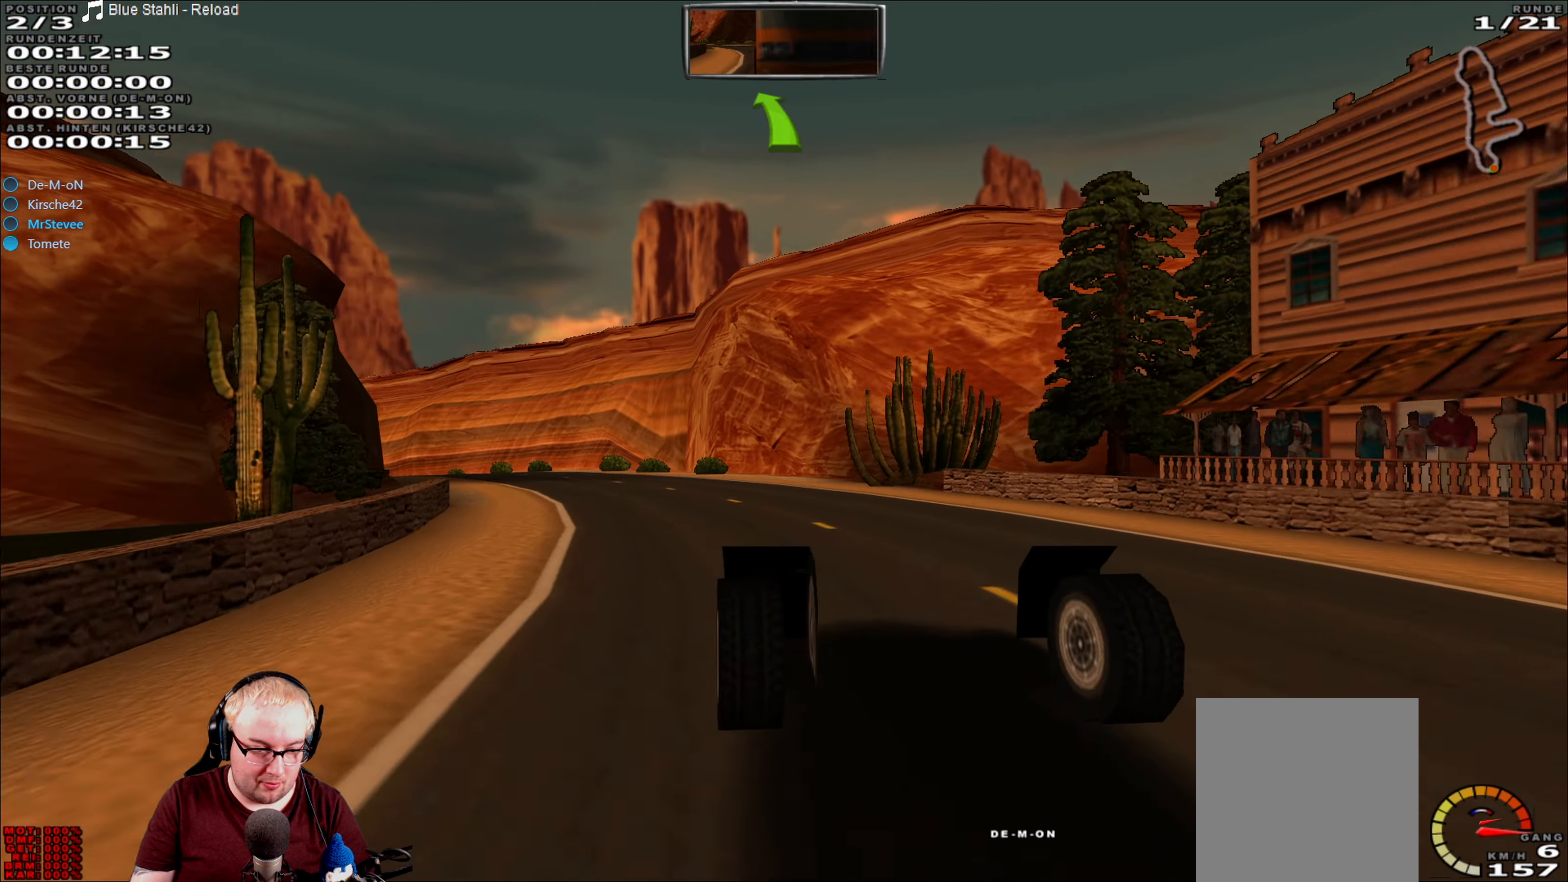
{"dt_ms": 1000, "buttons": ["R2"], "left_stick": "left", "right_stick": "center", "events": [[267, "left_stick", "center"], [500, "left_stick", "left"]]}
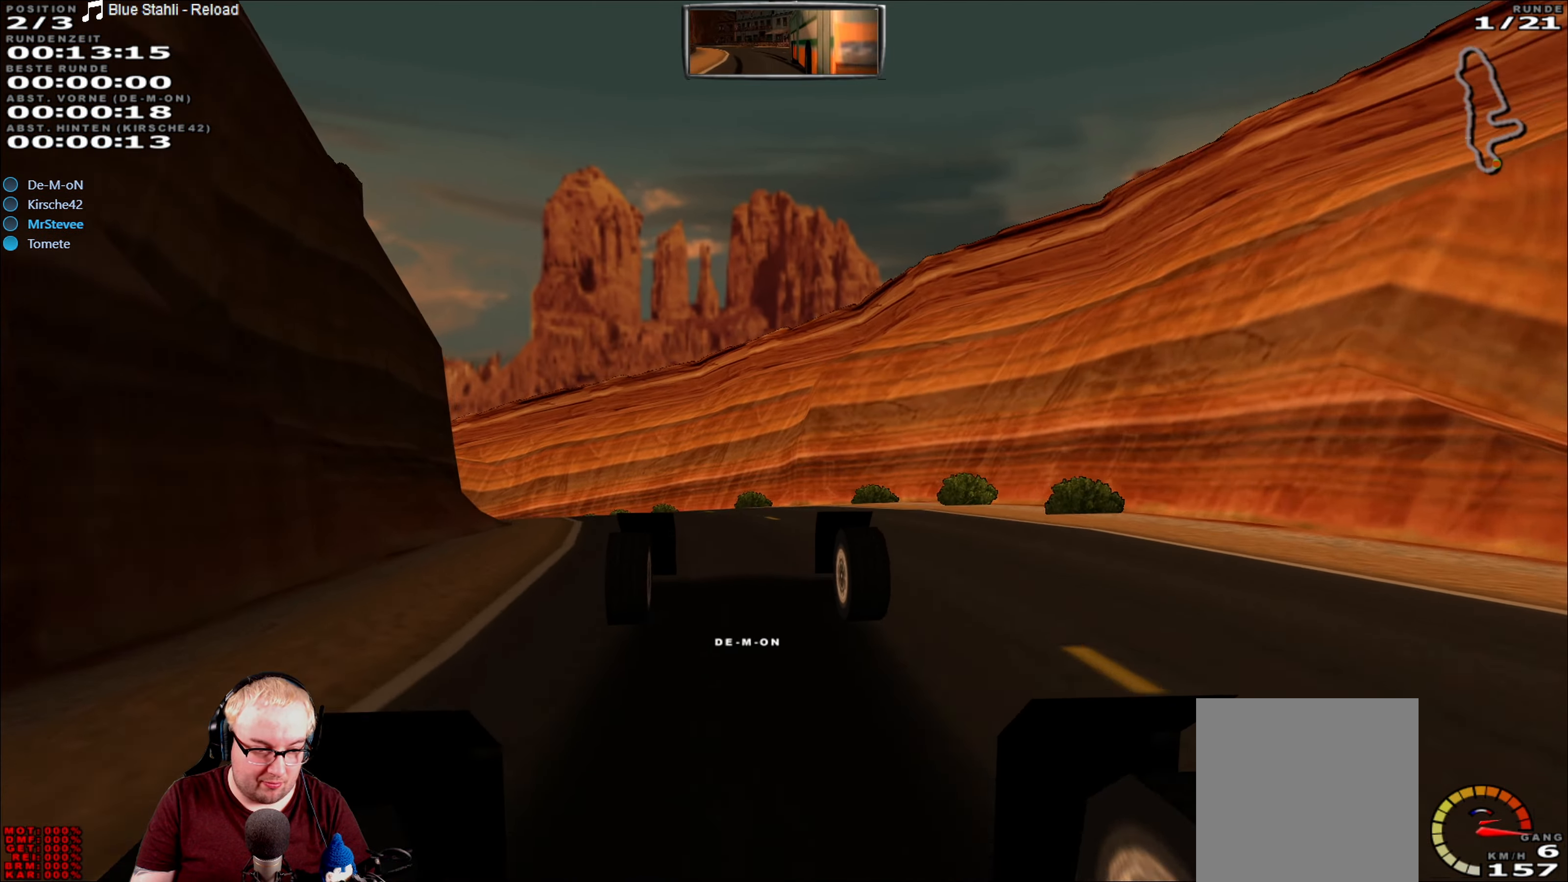
{"dt_ms": 500, "buttons": ["R2"], "left_stick": "left", "right_stick": "center", "events": [[117, "left_stick", "center"], [367, "left_stick", "left"]]}
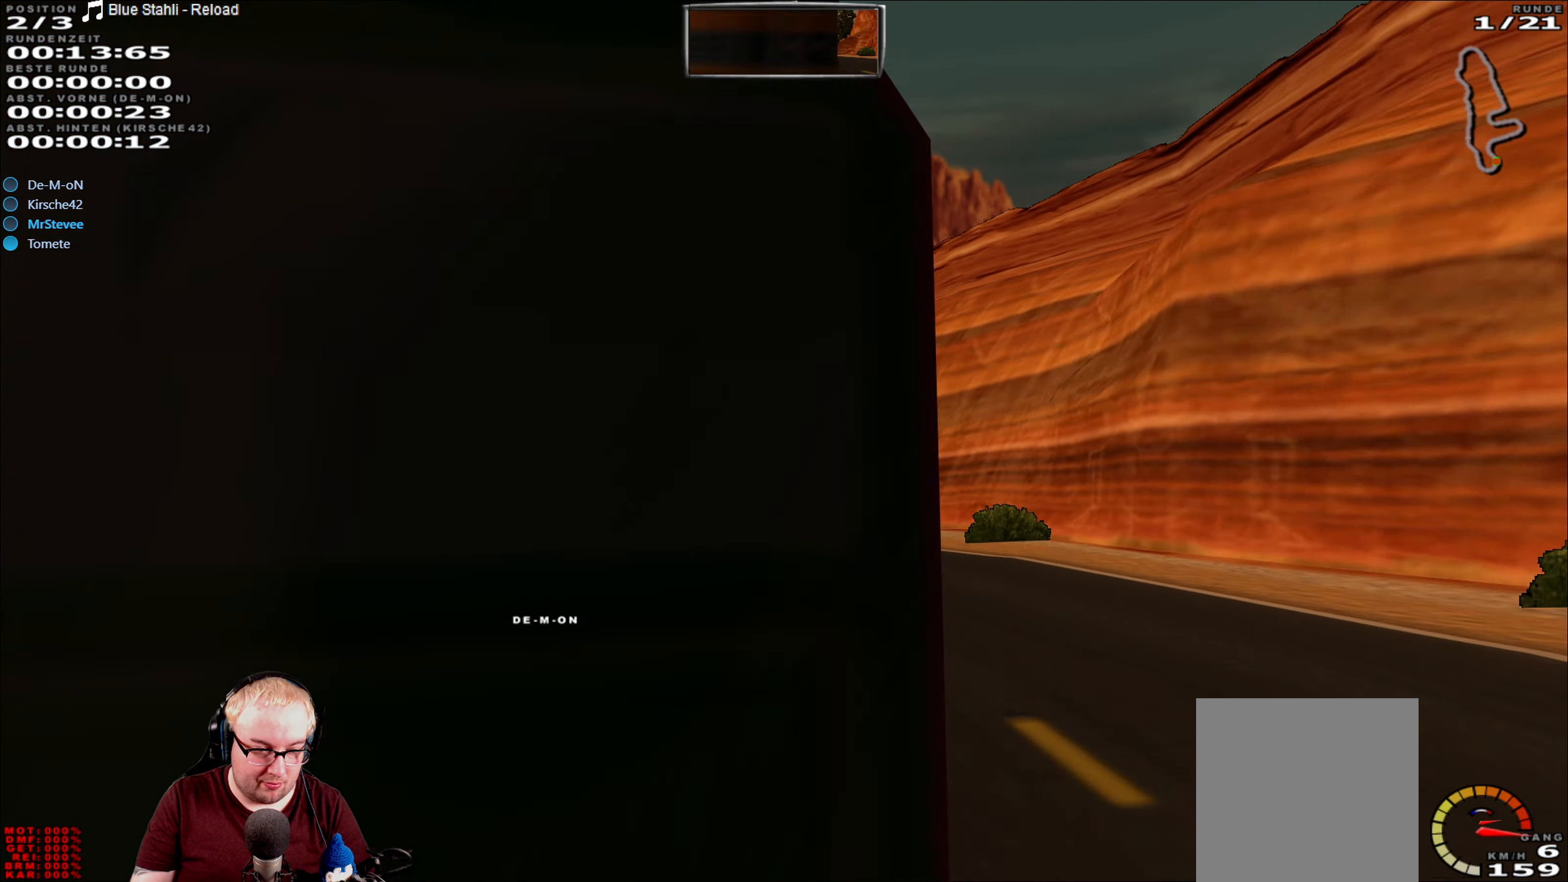
{"dt_ms": 500, "buttons": ["R2"], "left_stick": "left", "right_stick": "center", "events": []}
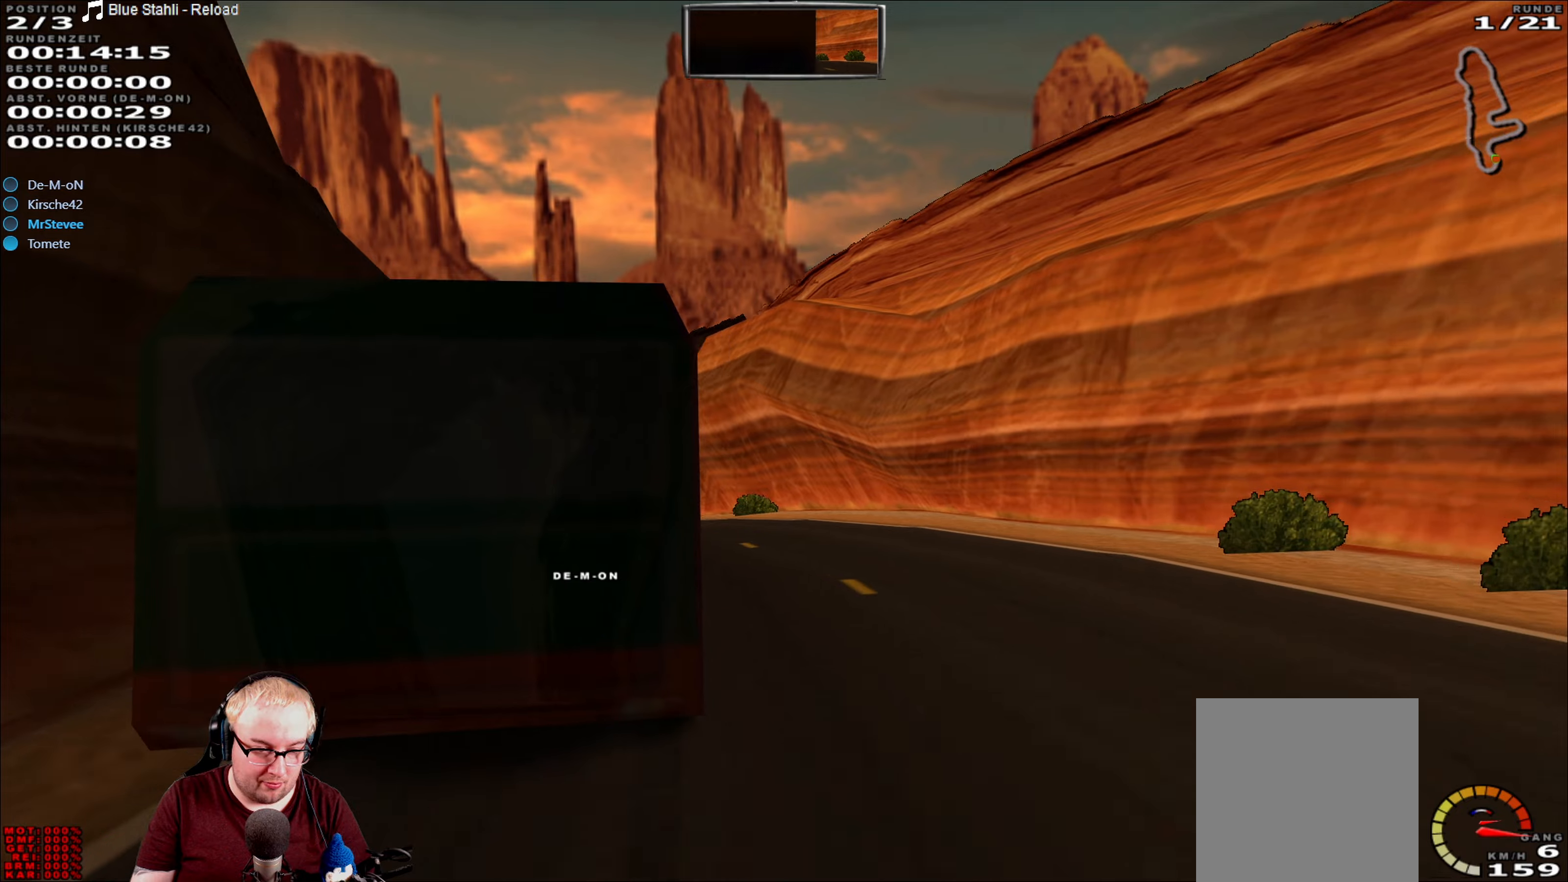
{"dt_ms": 500, "buttons": ["R2"], "left_stick": "left", "right_stick": "center", "events": [[217, "left_stick", "center"], [317, "left_stick", "left"]]}
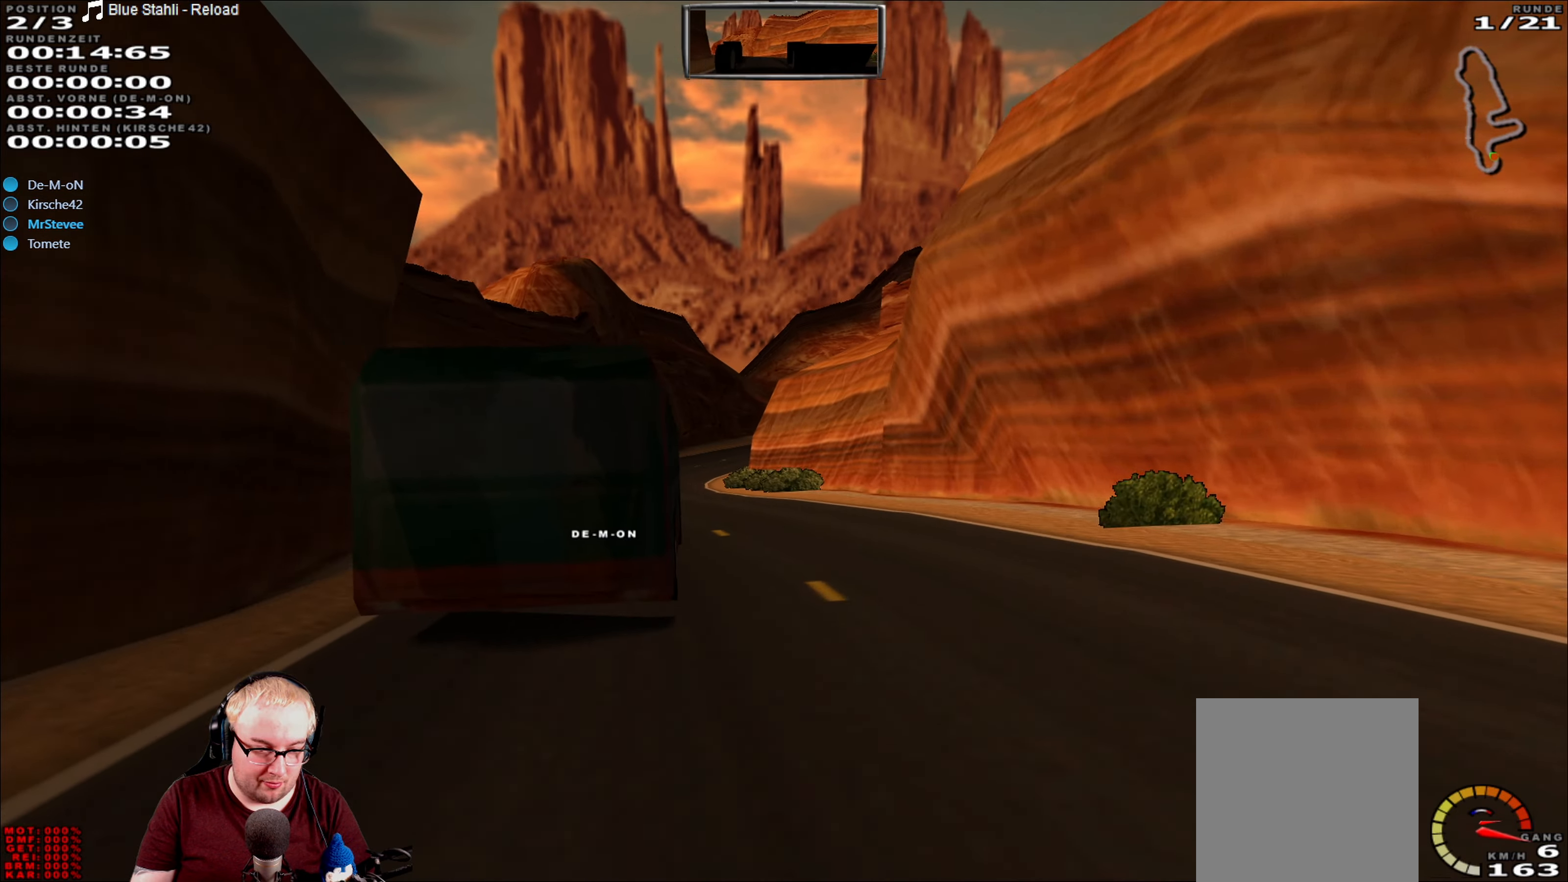
{"dt_ms": 500, "buttons": ["R2"], "left_stick": "center", "right_stick": "center", "events": [[184, "left_stick", "center"]]}
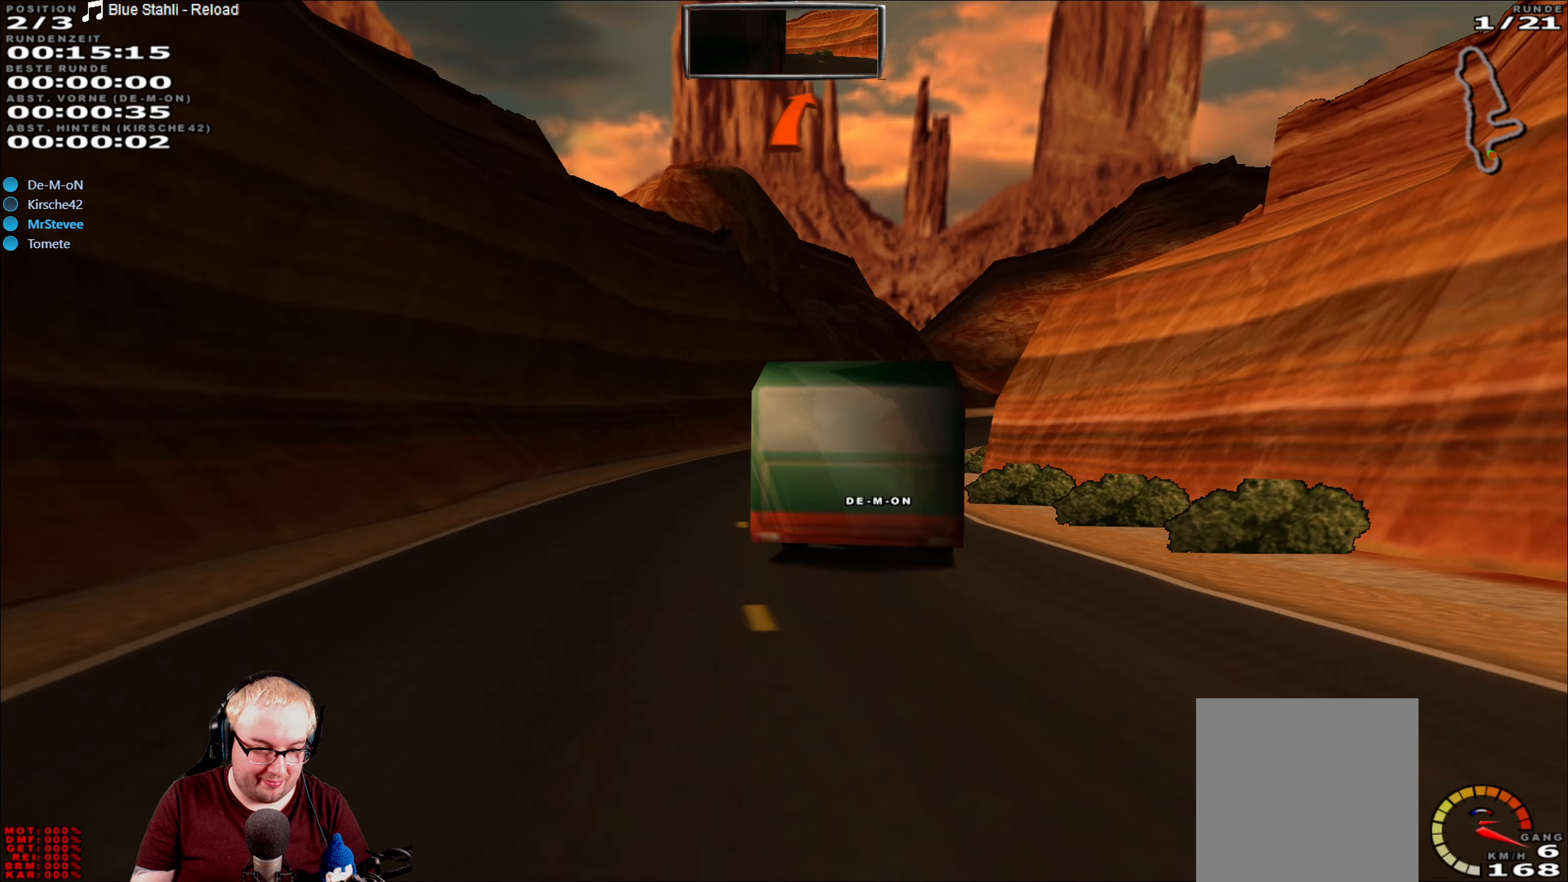
{"dt_ms": 500, "buttons": ["R2"], "left_stick": "center", "right_stick": "center", "events": [[100, "left_stick", "right"], [384, "left_stick", "center"]]}
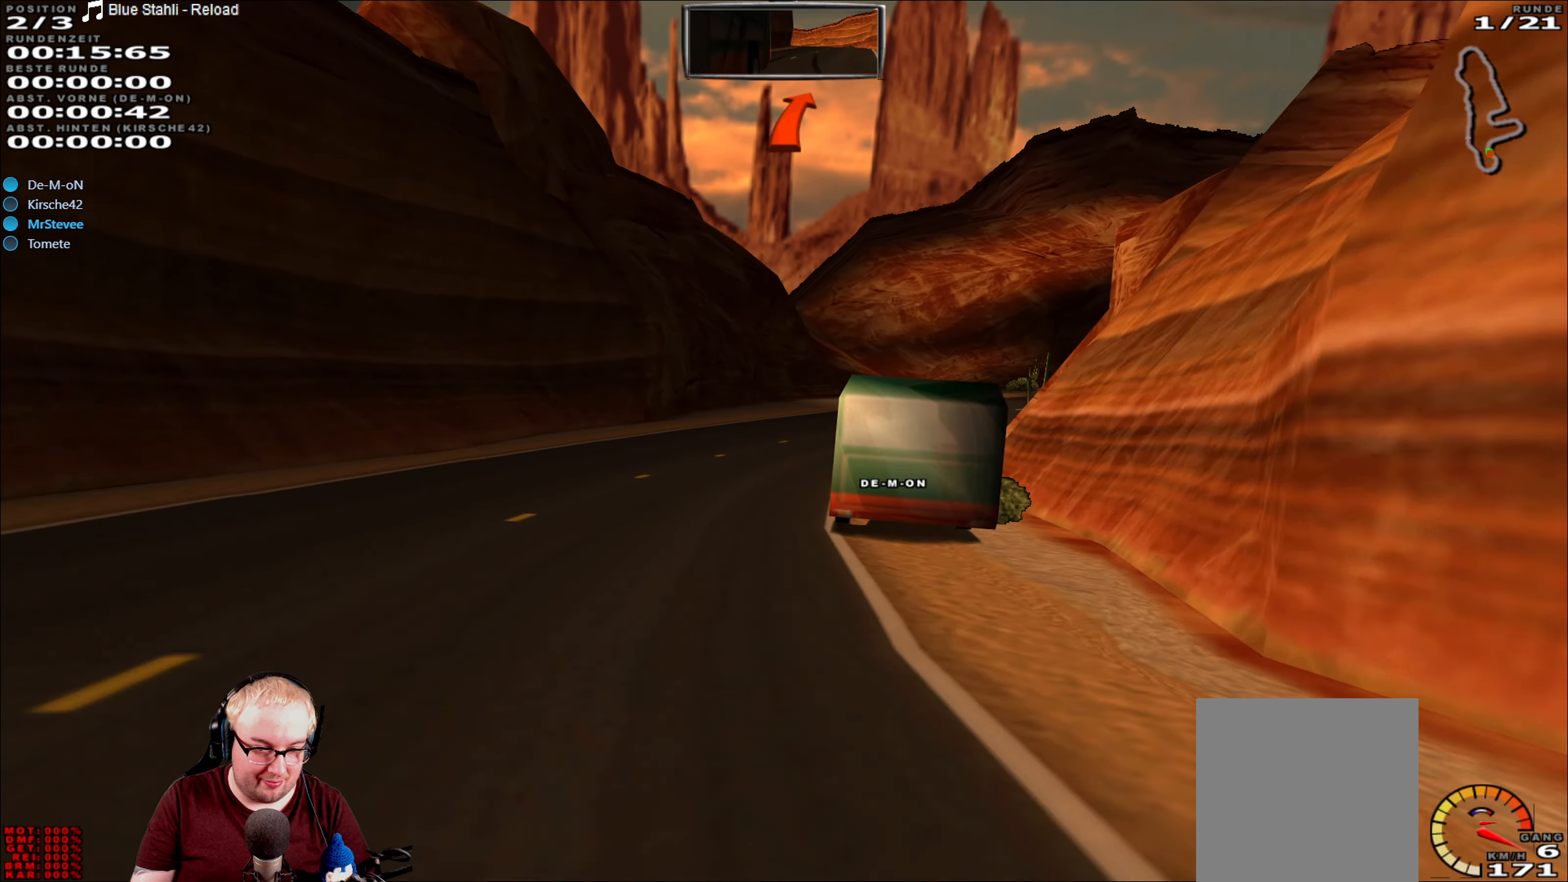
{"dt_ms": 500, "buttons": ["R2"], "left_stick": "right", "right_stick": "center", "events": [[217, "left_stick", "right"]]}
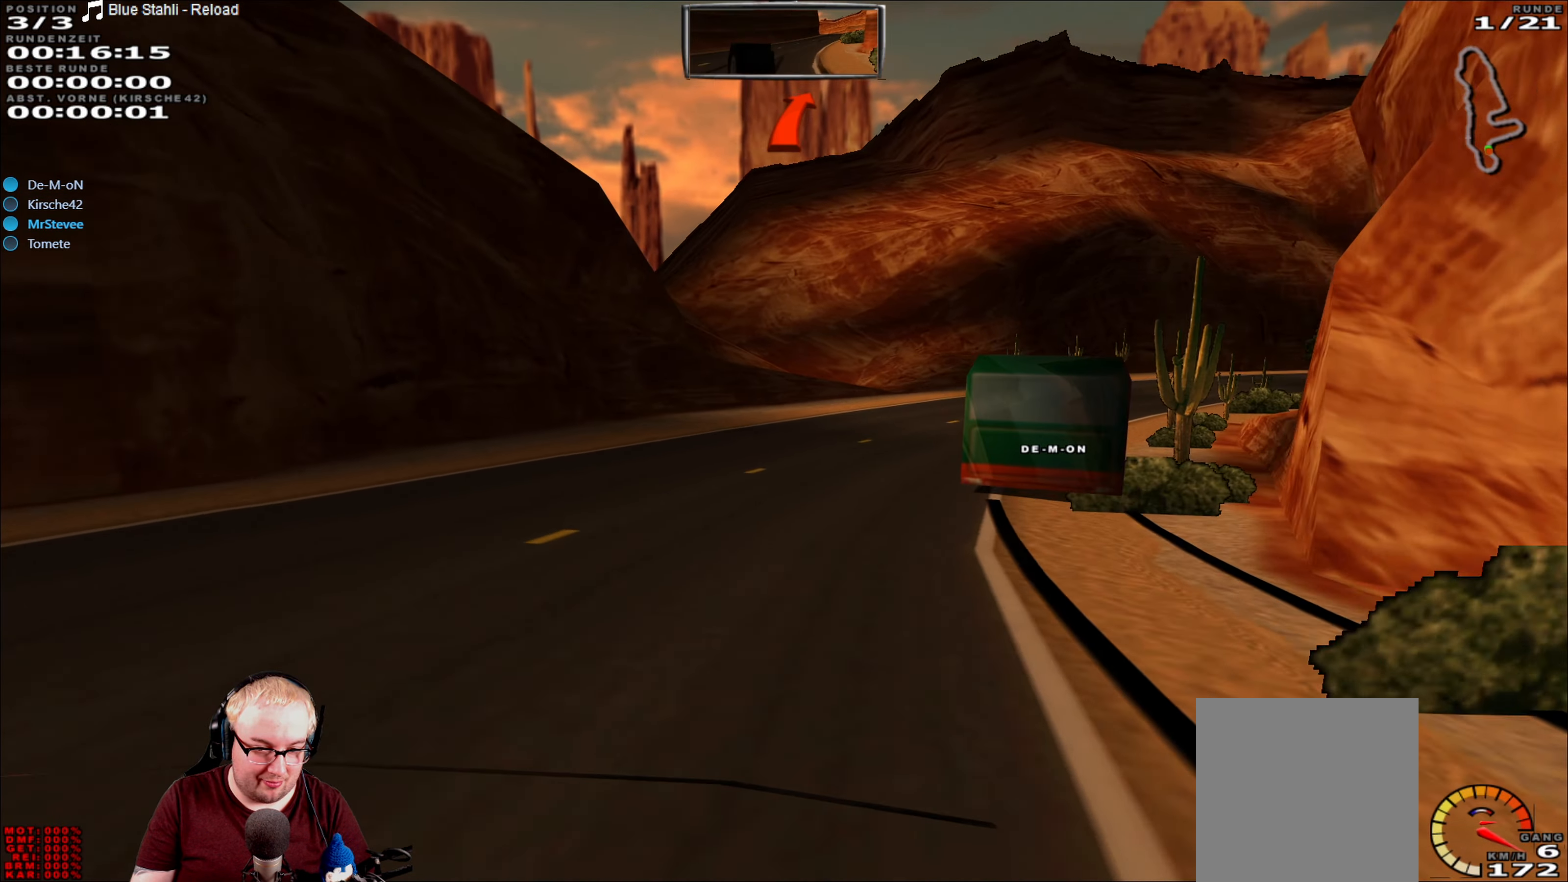
{"dt_ms": 500, "buttons": ["R2"], "left_stick": "right", "right_stick": "center", "events": []}
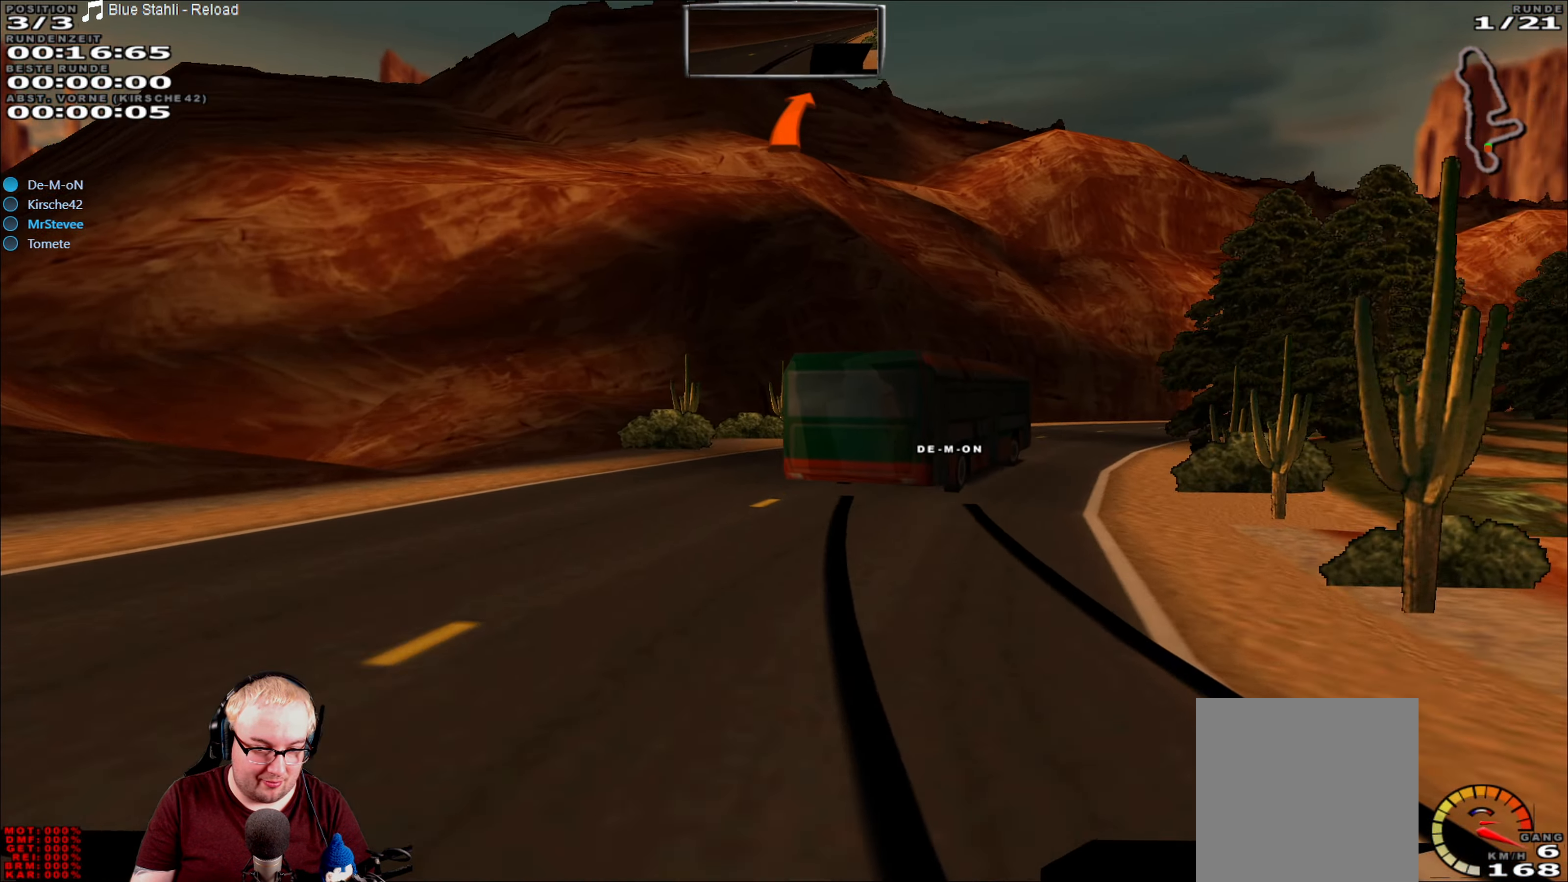
{"dt_ms": 500, "buttons": ["R2"], "left_stick": "right", "right_stick": "center", "events": []}
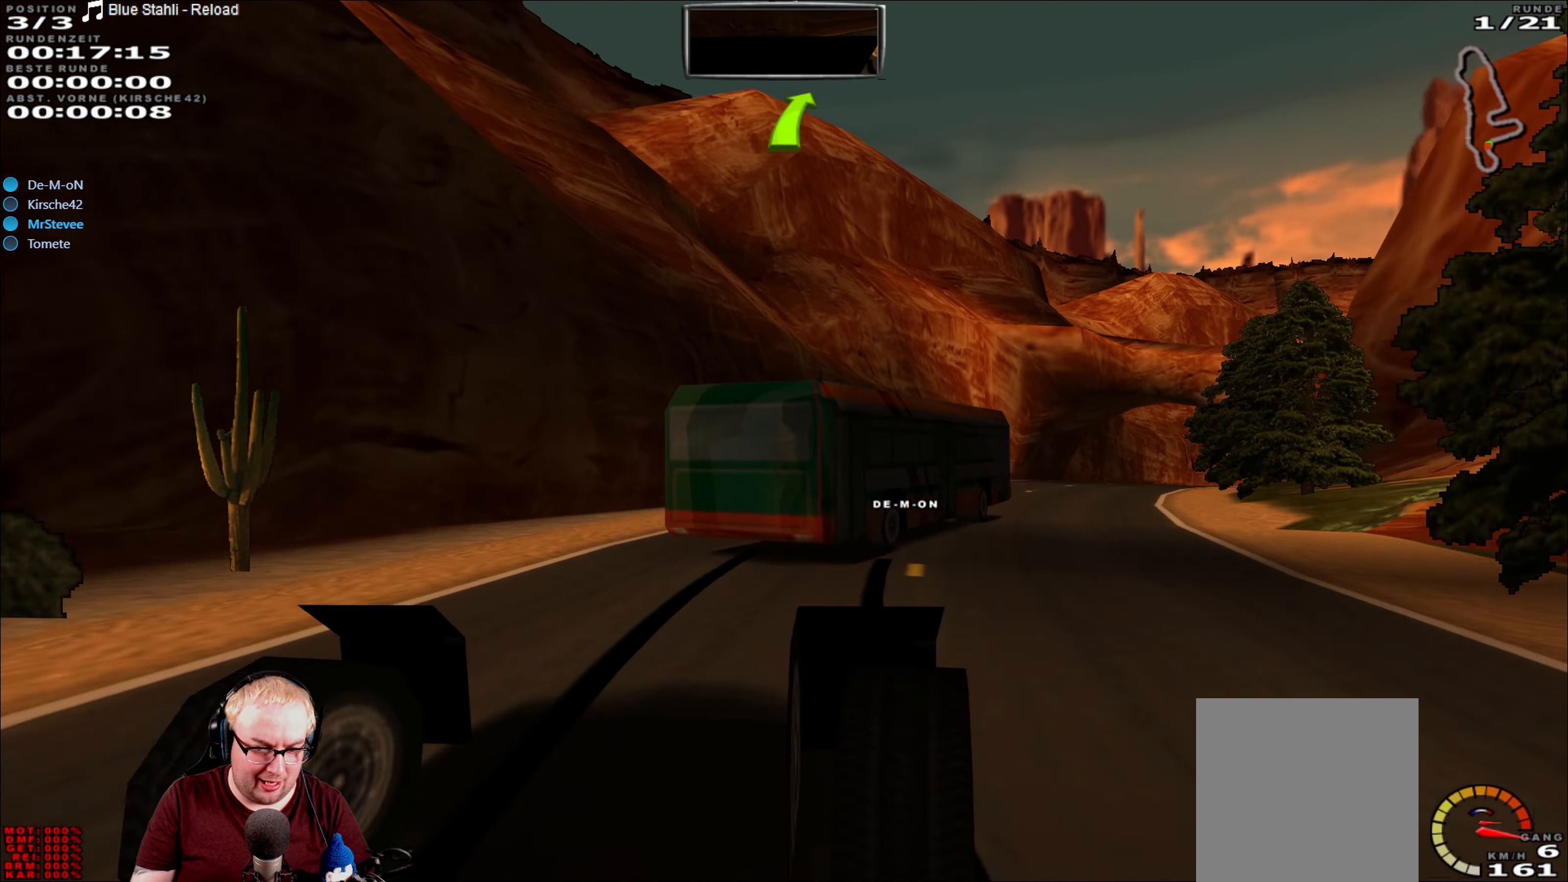
{"dt_ms": 500, "buttons": ["R2"], "left_stick": "right", "right_stick": "center", "events": [[300, "left_stick", "center"], [434, "left_stick", "right"]]}
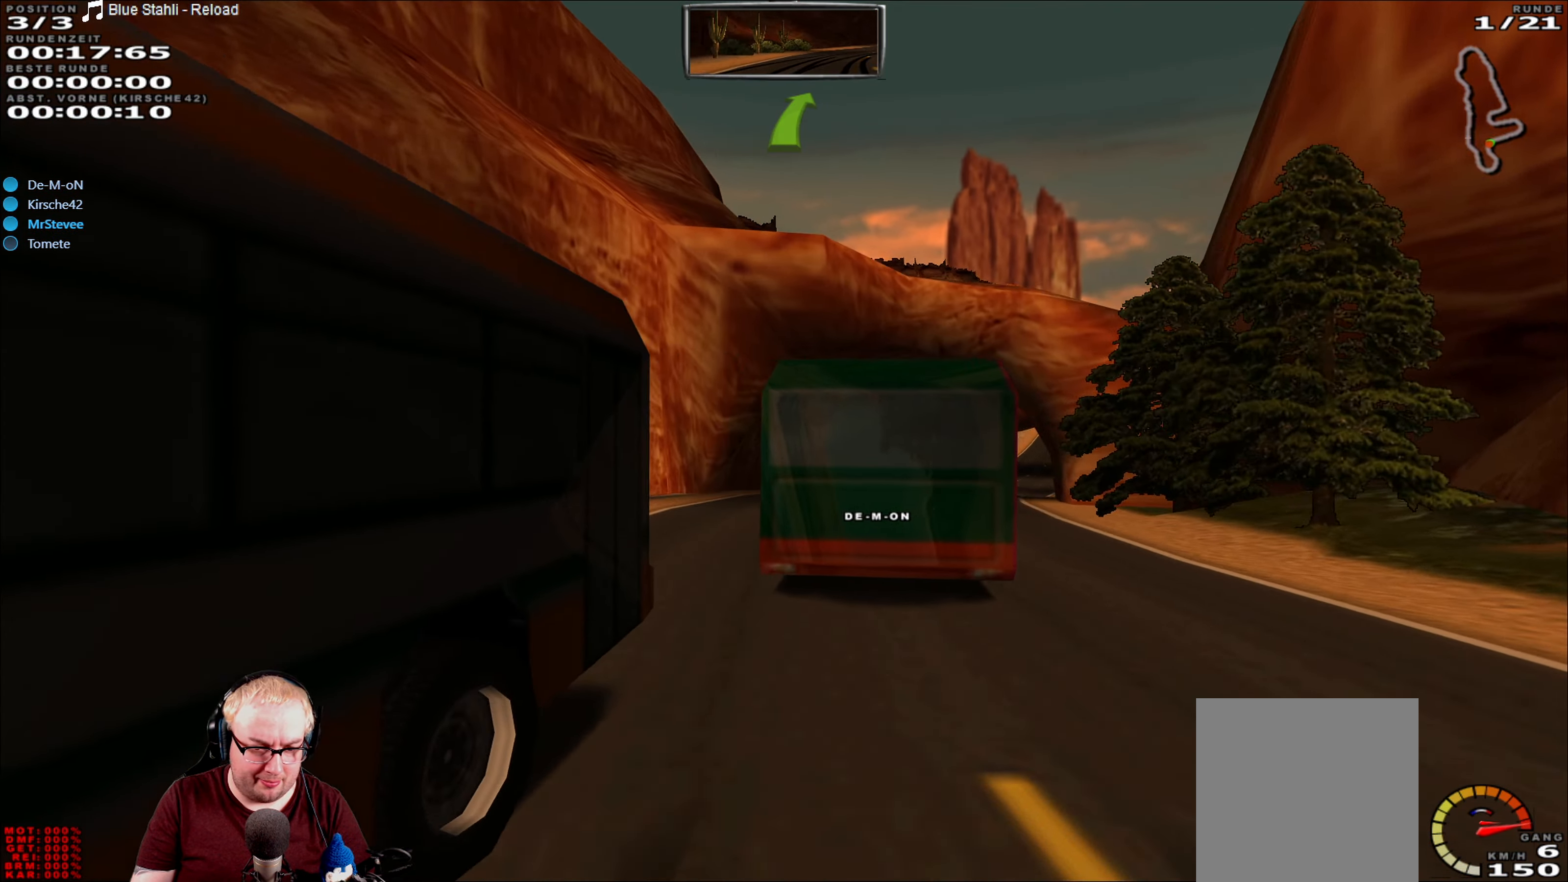
{"dt_ms": 500, "buttons": ["R2"], "left_stick": "center", "right_stick": "center", "events": [[150, "left_stick", "center"], [217, "left_stick", "right"], [400, "left_stick", "center"]]}
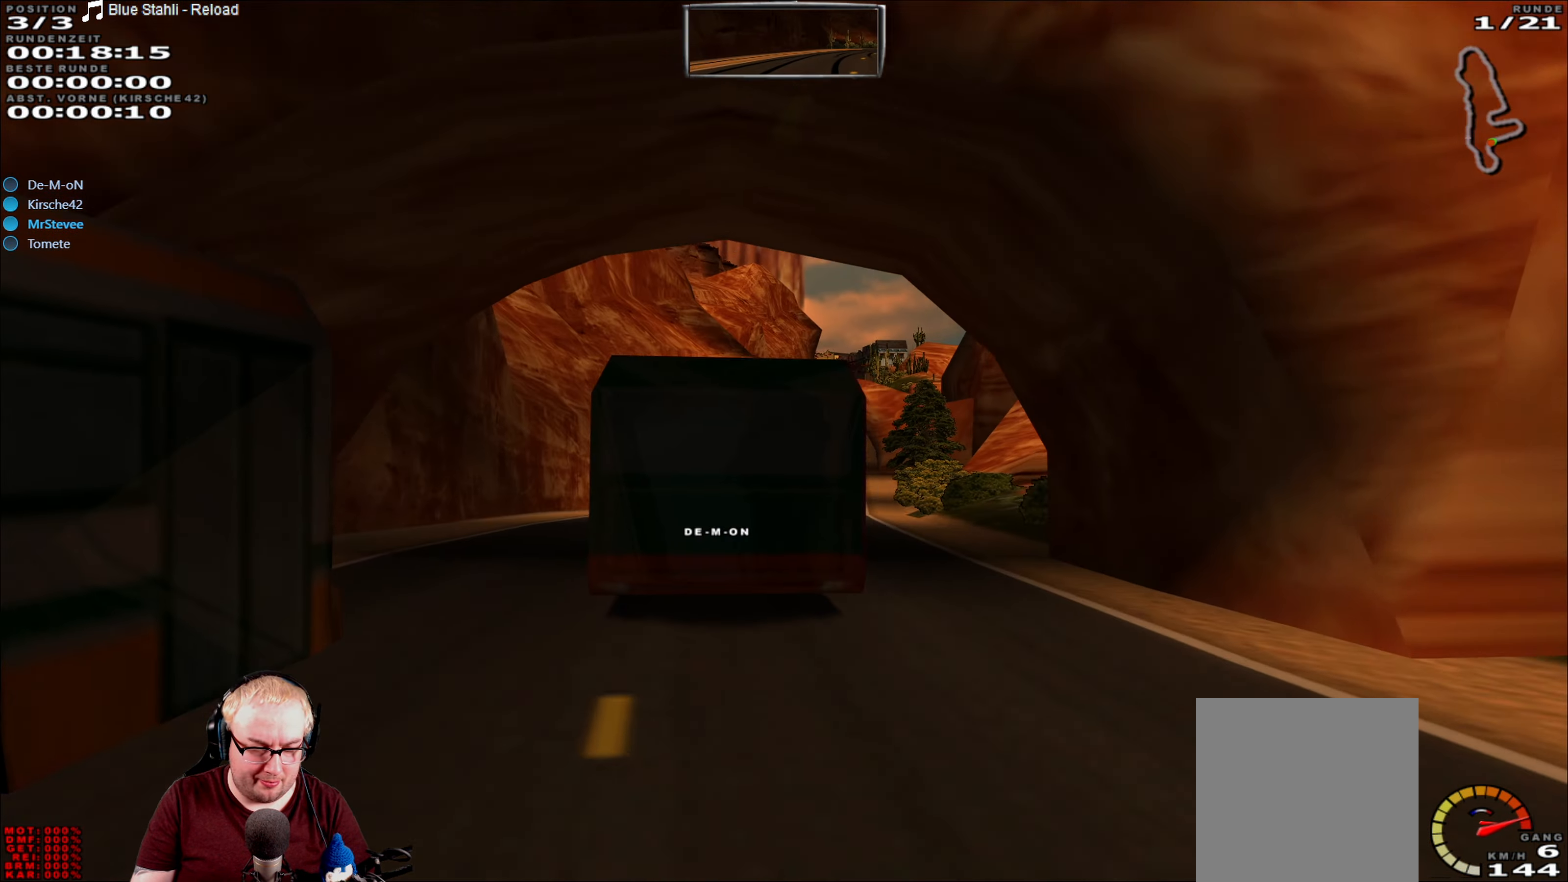
{"dt_ms": 500, "buttons": ["R2"], "left_stick": "center", "right_stick": "center", "events": []}
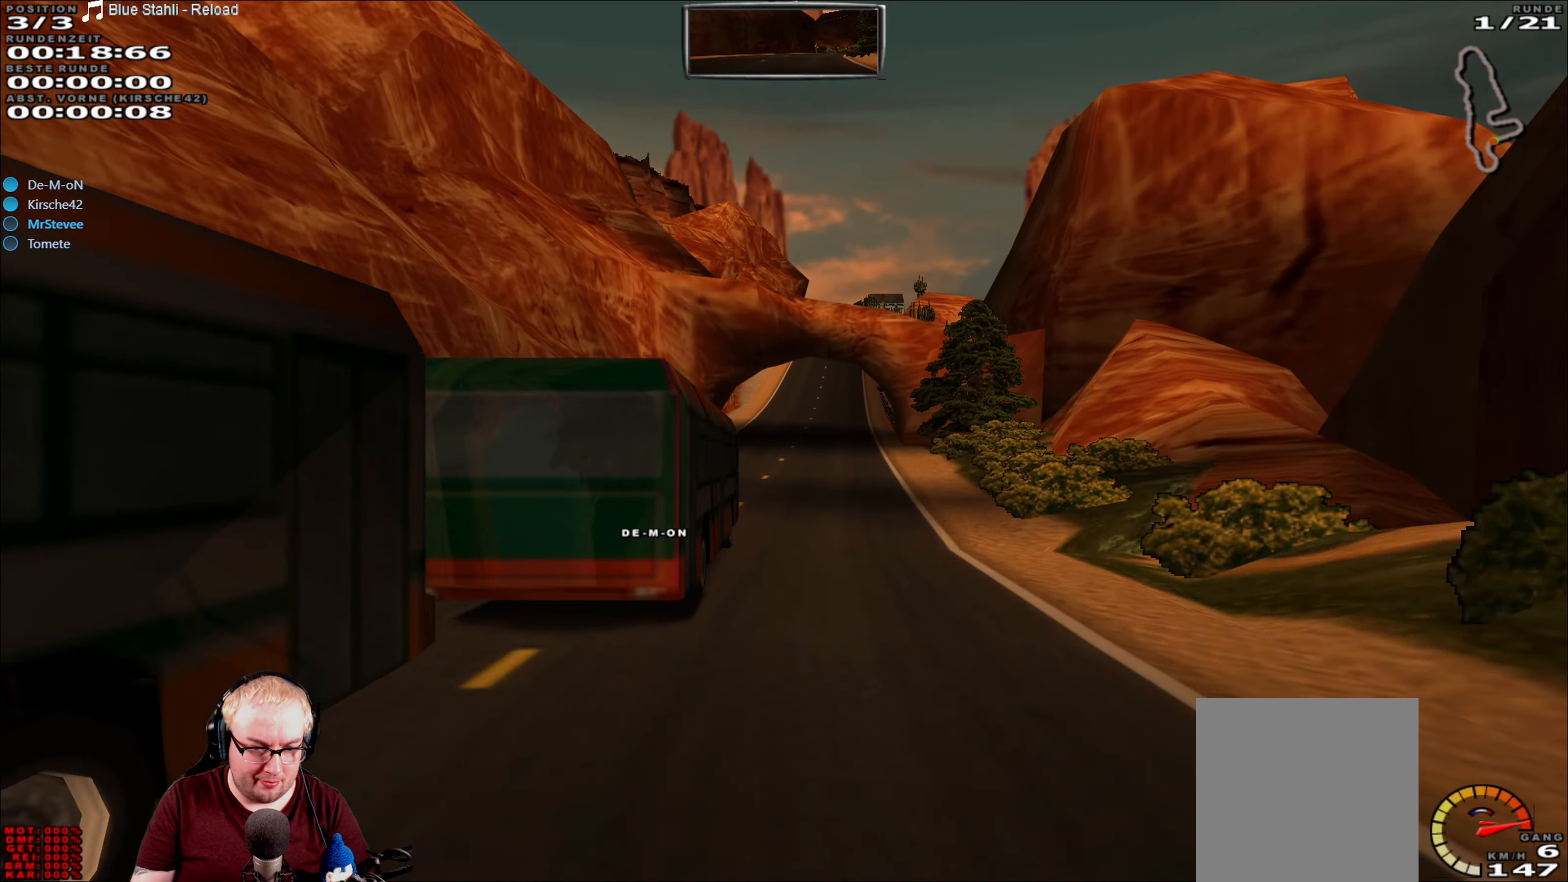
{"dt_ms": 500, "buttons": ["R2"], "left_stick": "center", "right_stick": "center", "events": [[367, "left_stick", "right"], [417, "left_stick", "center"]]}
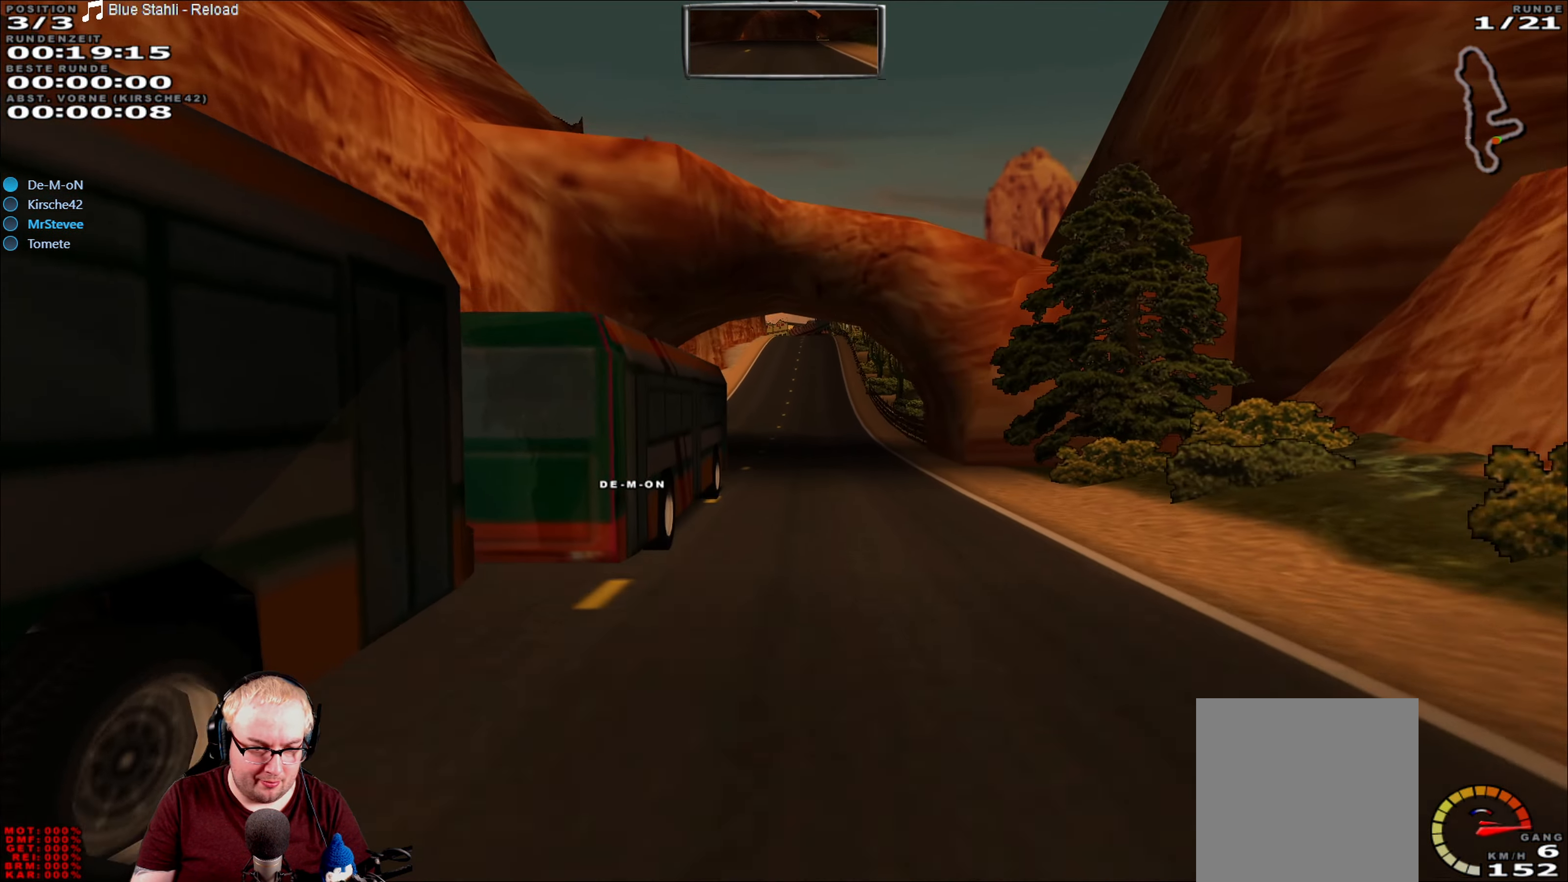
{"dt_ms": 500, "buttons": ["R2"], "left_stick": "center", "right_stick": "center", "events": []}
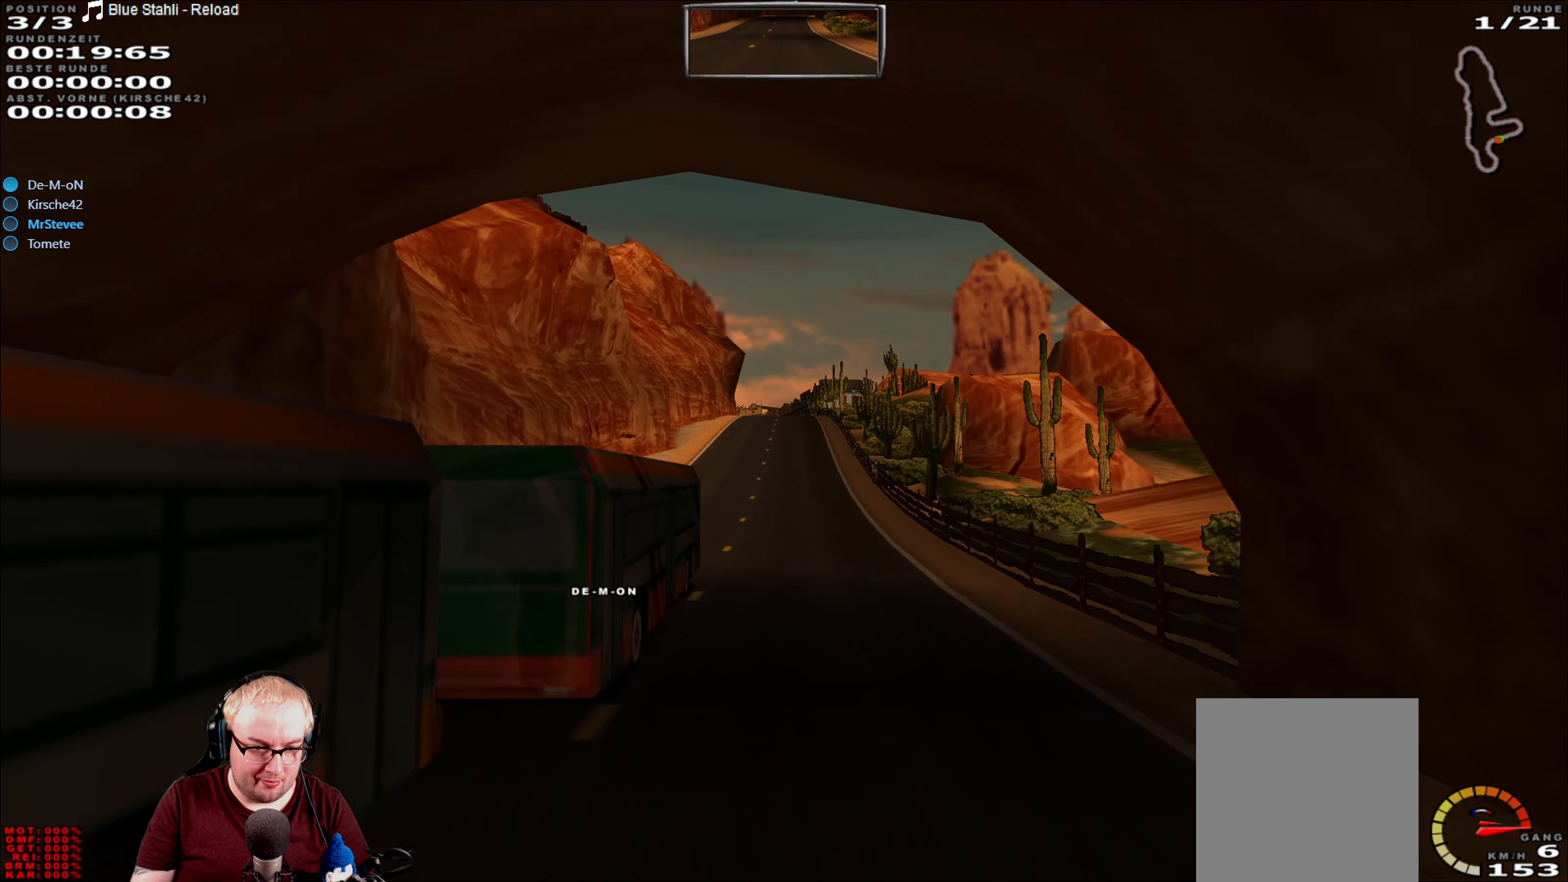
{"dt_ms": 500, "buttons": ["R2"], "left_stick": "center", "right_stick": "center", "events": []}
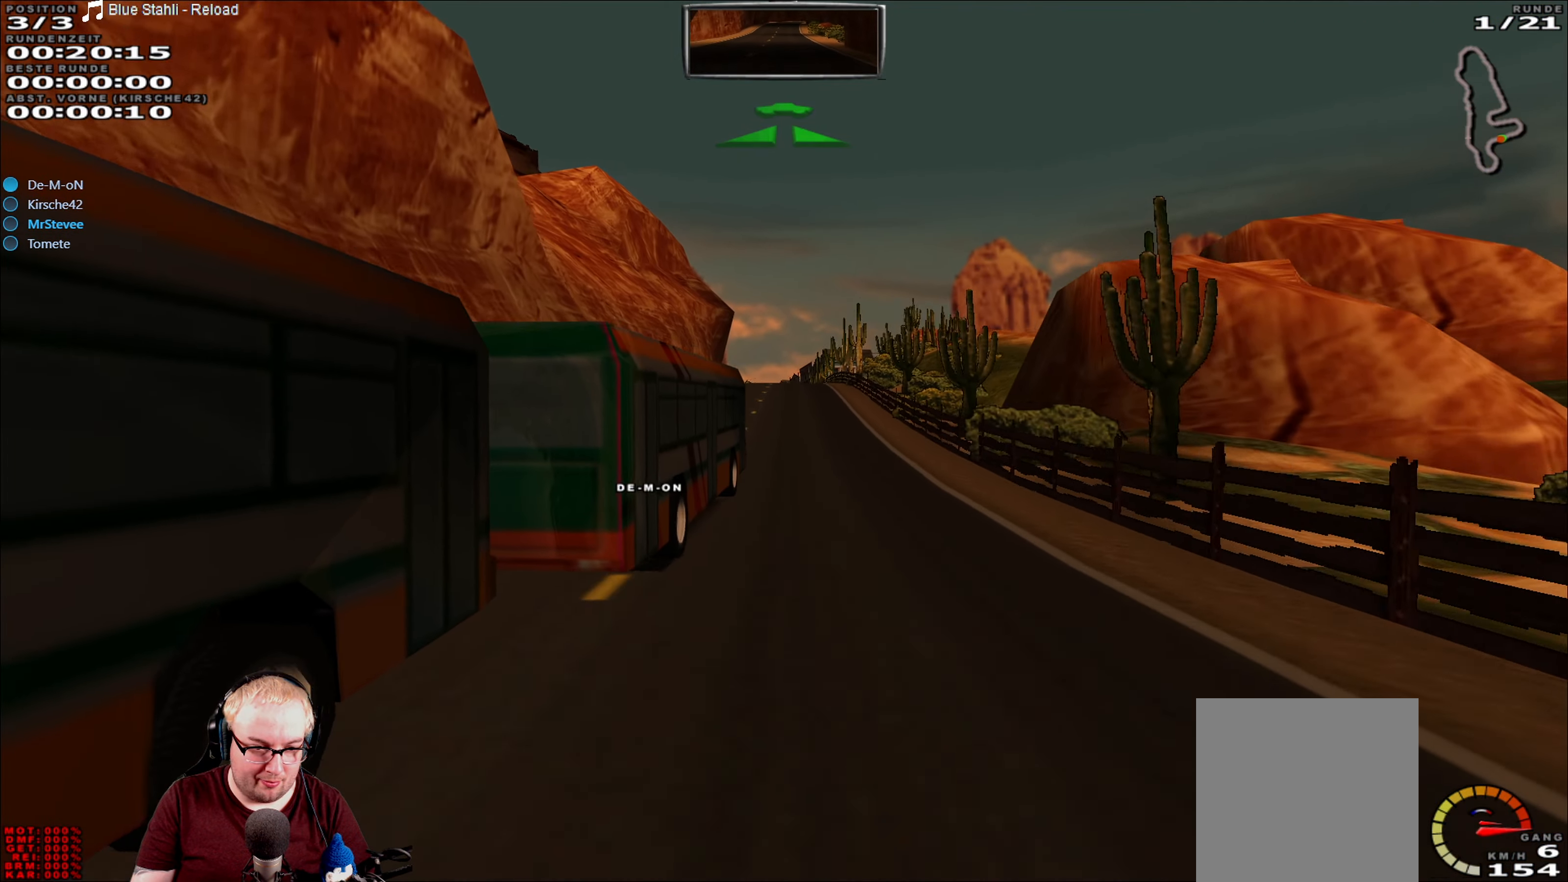
{"dt_ms": 500, "buttons": ["R2"], "left_stick": "center", "right_stick": "center", "events": []}
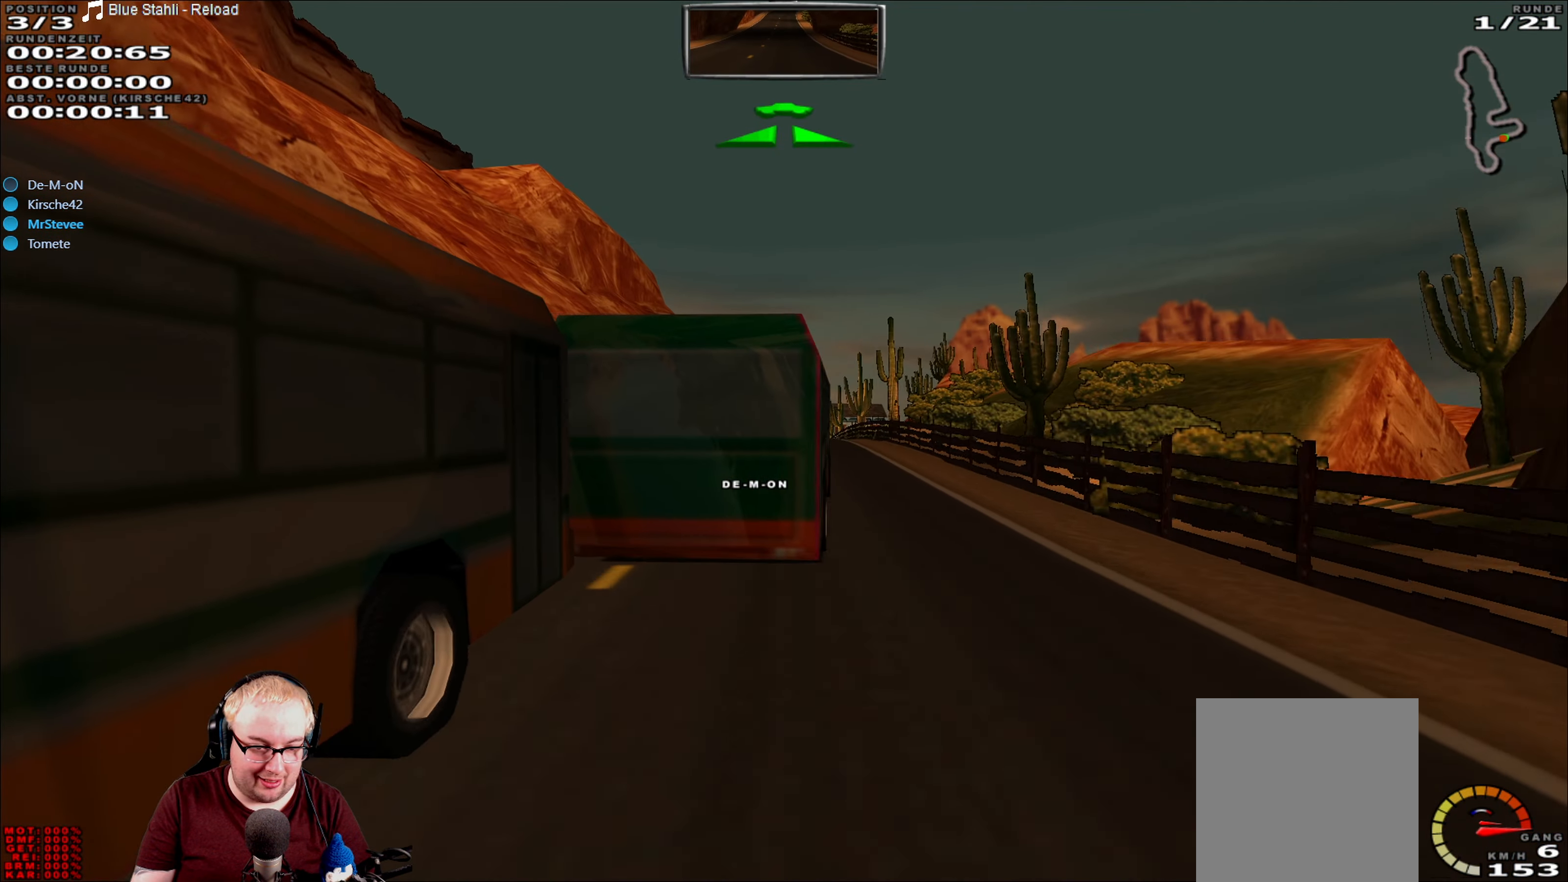
{"dt_ms": 500, "buttons": ["R2"], "left_stick": "center", "right_stick": "center", "events": []}
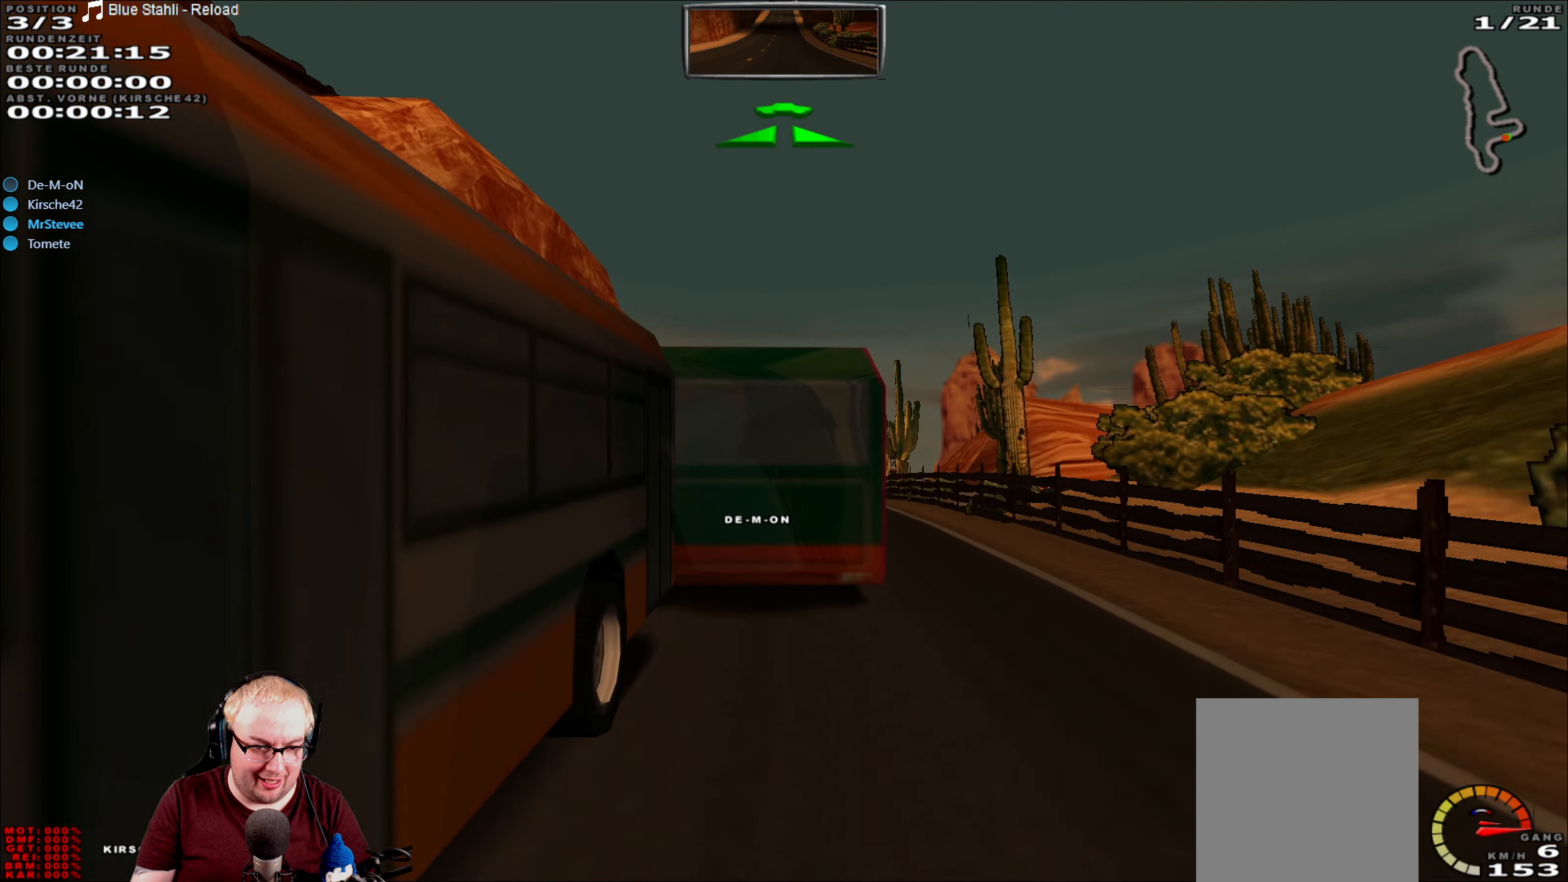
{"dt_ms": 500, "buttons": ["R2"], "left_stick": "center", "right_stick": "center", "events": []}